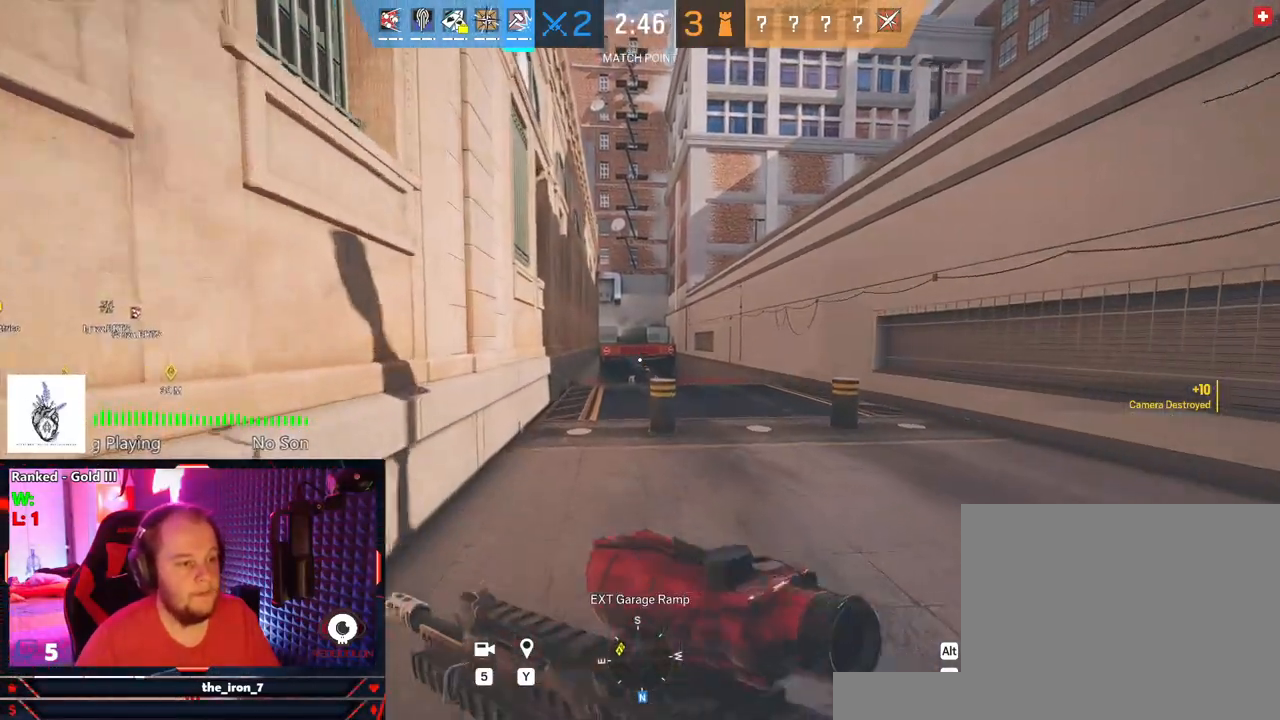
Gameplay with keyboard and mouse; each line is a JSON object with the keys and mouse buttons held at the frame after it. "events" lists presses ("down") and releases ("up") of "1", "2", "3", "4", "5", "a", "alt", "c", "caps_lock", "ctrl", "d", "e", "f", "g", "q", "r", "s", "shift", "space", "t", "tab", "v", "w", "x", "z", "mouse_left", "mouse_wheel" and "mouse_right" between this image and that frame as [ms after this image, input, new state], when the widget could be followed in between. "mouse_left", "mouse_wheel", "mouse_right" = the "left", "wheel", "right" buttons of the "mouse" list. No other keys are recorded. "wheel" means that the mouse wheel is clicked or scrolled. "mouse_move" is the direction in which the mouse moves at that frame (one of eight, or "still"), when it could be read.
{"keys": ["shift", "w"], "mouse": [], "mouse_move": "still", "events": []}
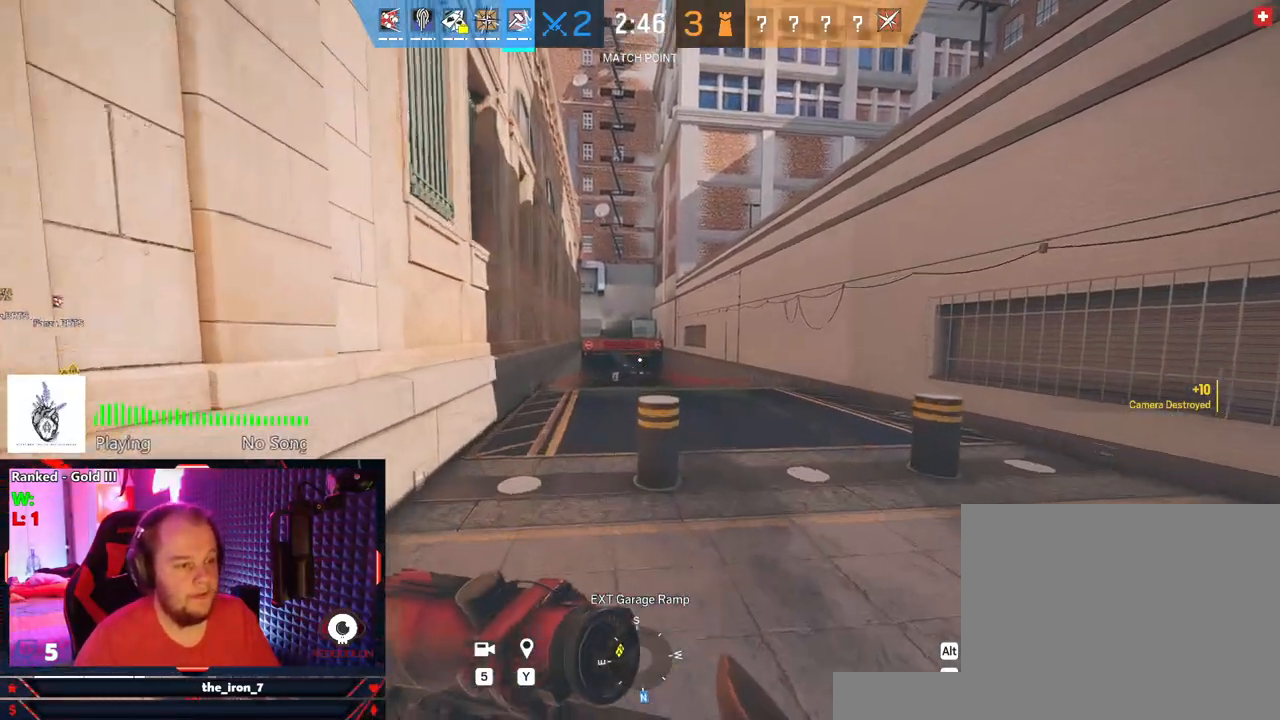
{"keys": ["d", "shift", "w"], "mouse": [], "mouse_move": "still", "events": [[104, "d", "down"]]}
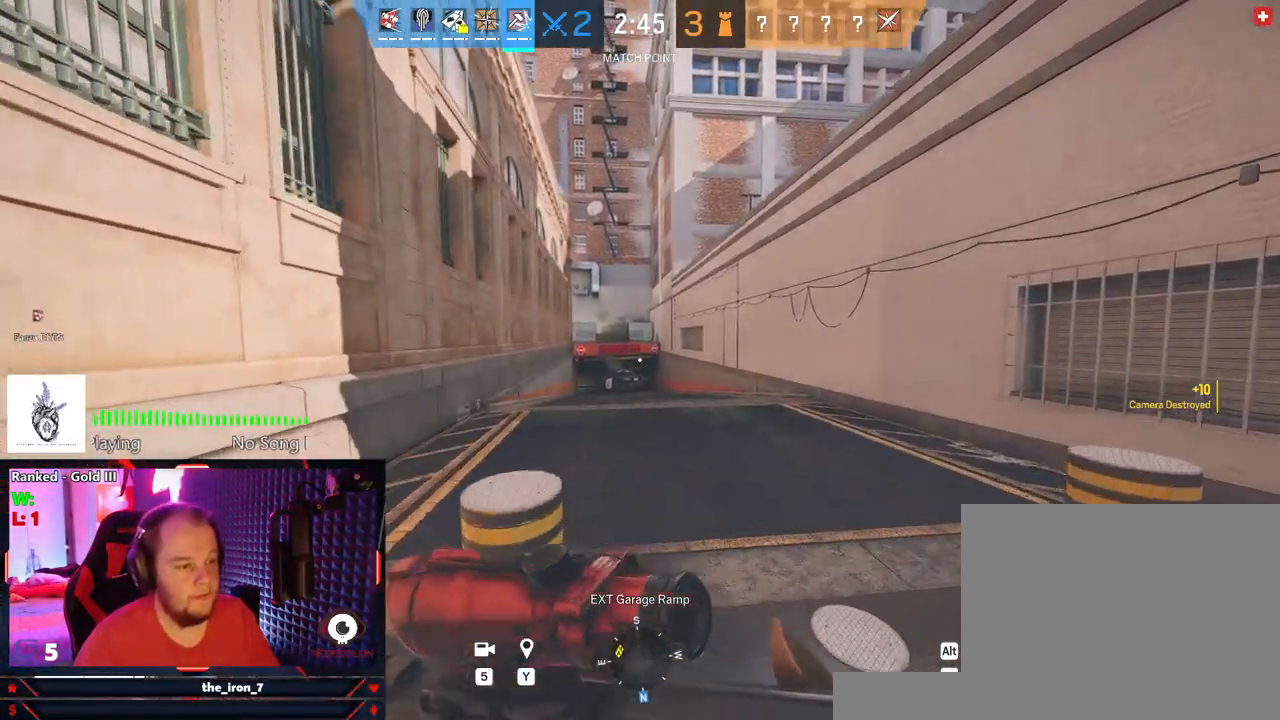
{"keys": ["shift", "w"], "mouse": [], "mouse_move": "still", "events": [[21, "d", "up"]]}
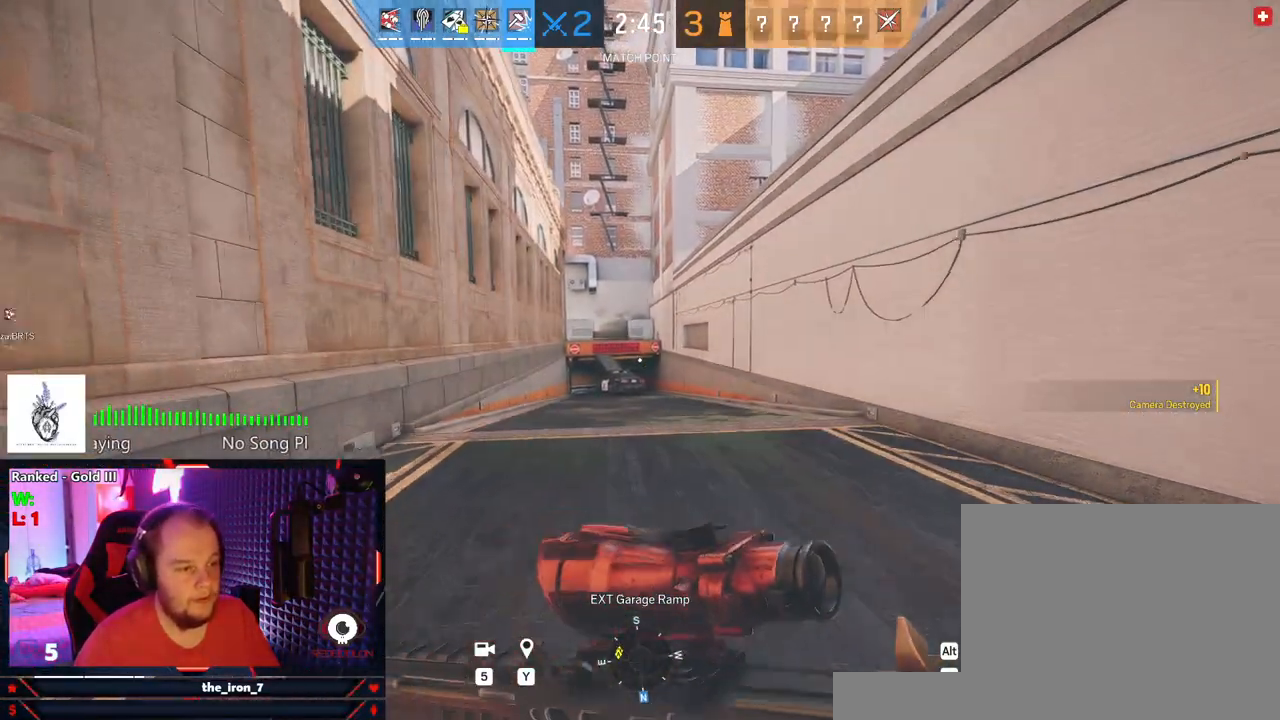
{"keys": ["shift", "w"], "mouse": [], "mouse_move": "still", "events": []}
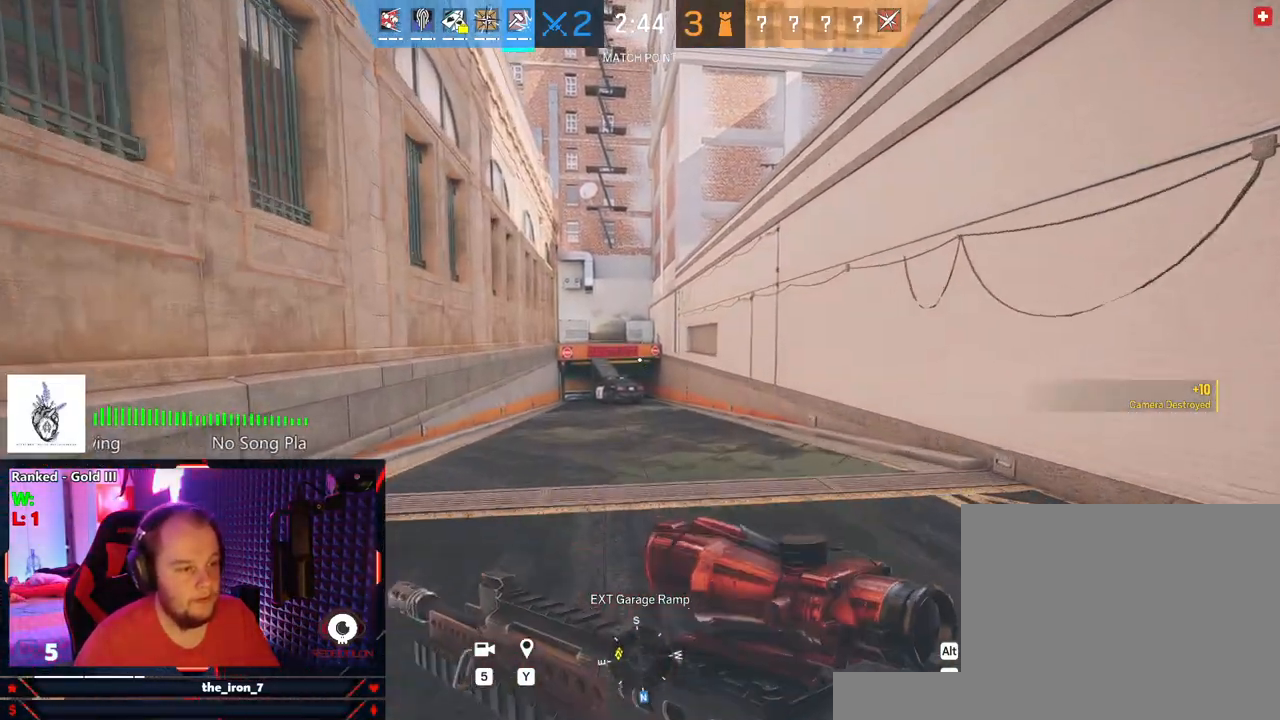
{"keys": ["d", "shift", "w"], "mouse": [], "mouse_move": "still", "events": [[62, "d", "down"]]}
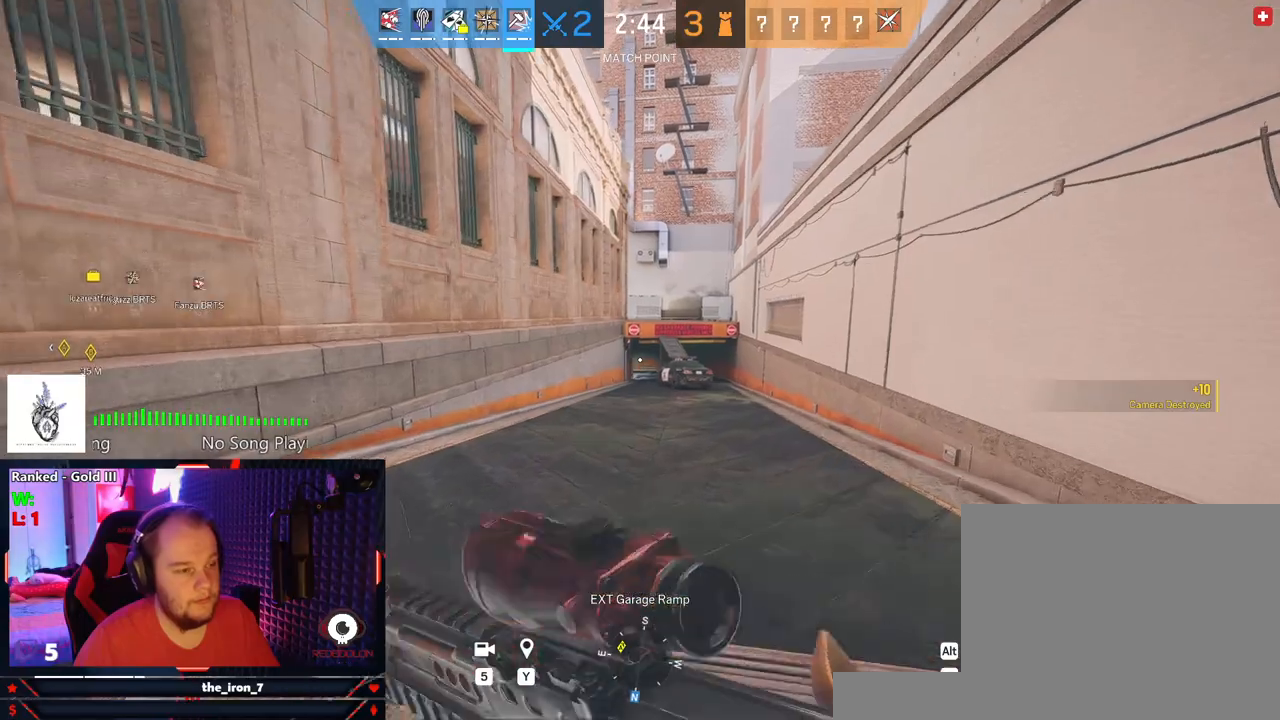
{"keys": ["d", "shift", "w"], "mouse": [], "mouse_move": "still", "events": []}
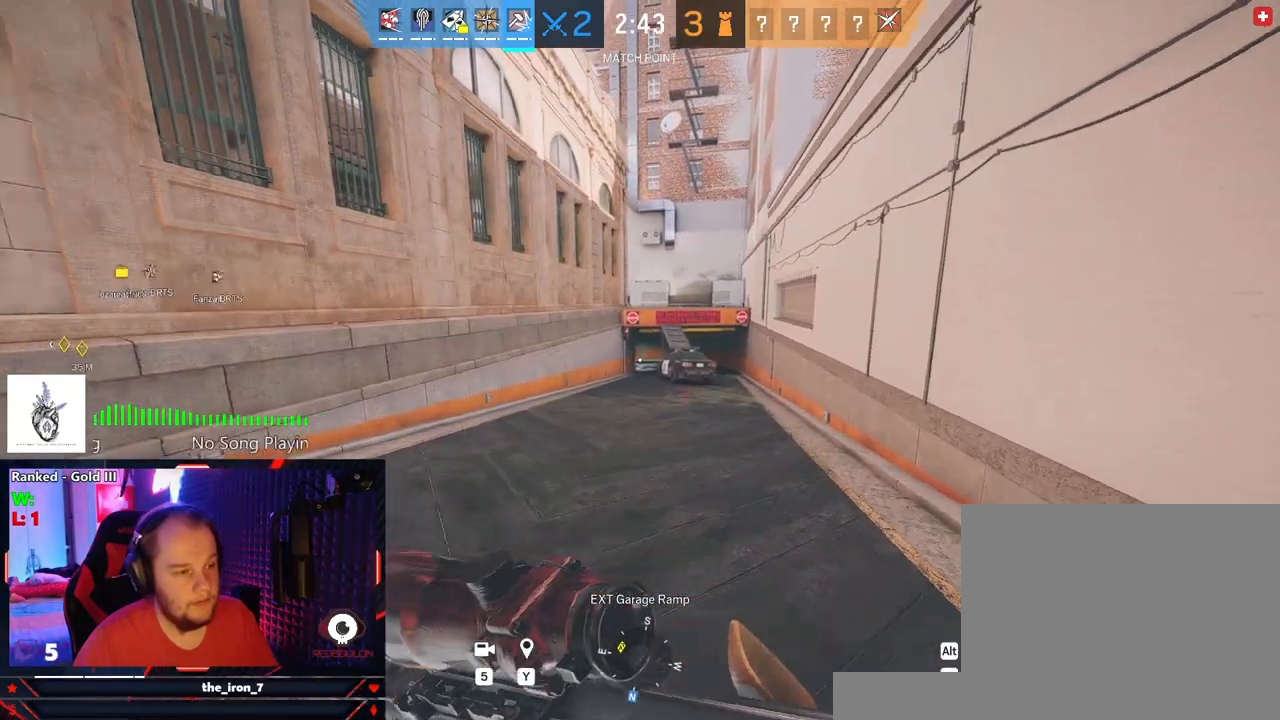
{"keys": ["d", "shift", "w"], "mouse": [], "mouse_move": "still", "events": []}
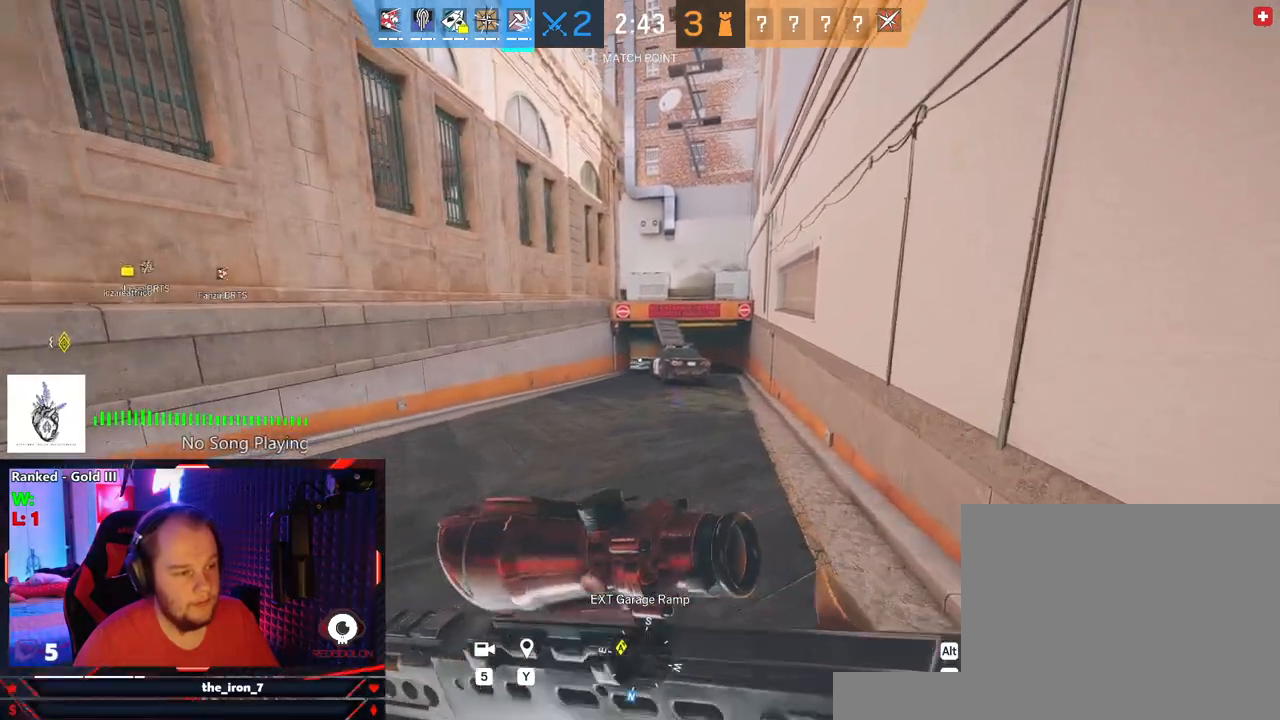
{"keys": ["d", "shift", "w"], "mouse": [], "mouse_move": "still", "events": []}
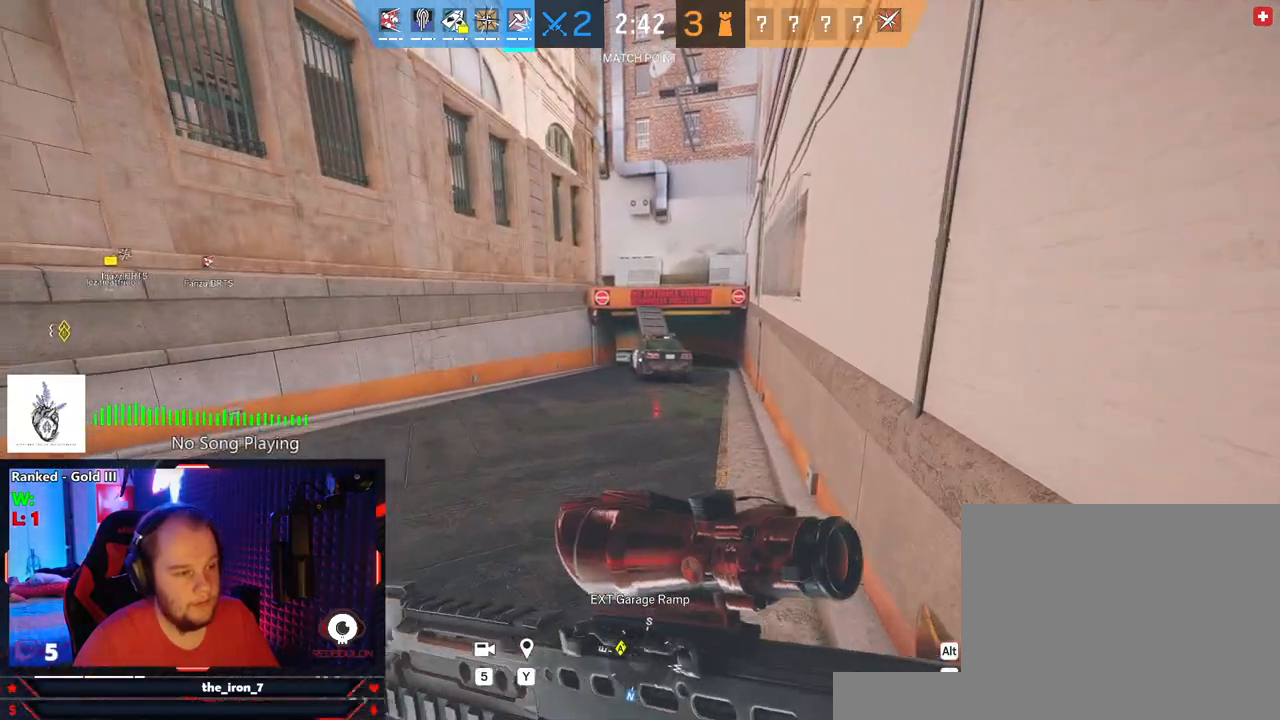
{"keys": ["shift", "w"], "mouse": [], "mouse_move": "still", "events": [[166, "d", "up"]]}
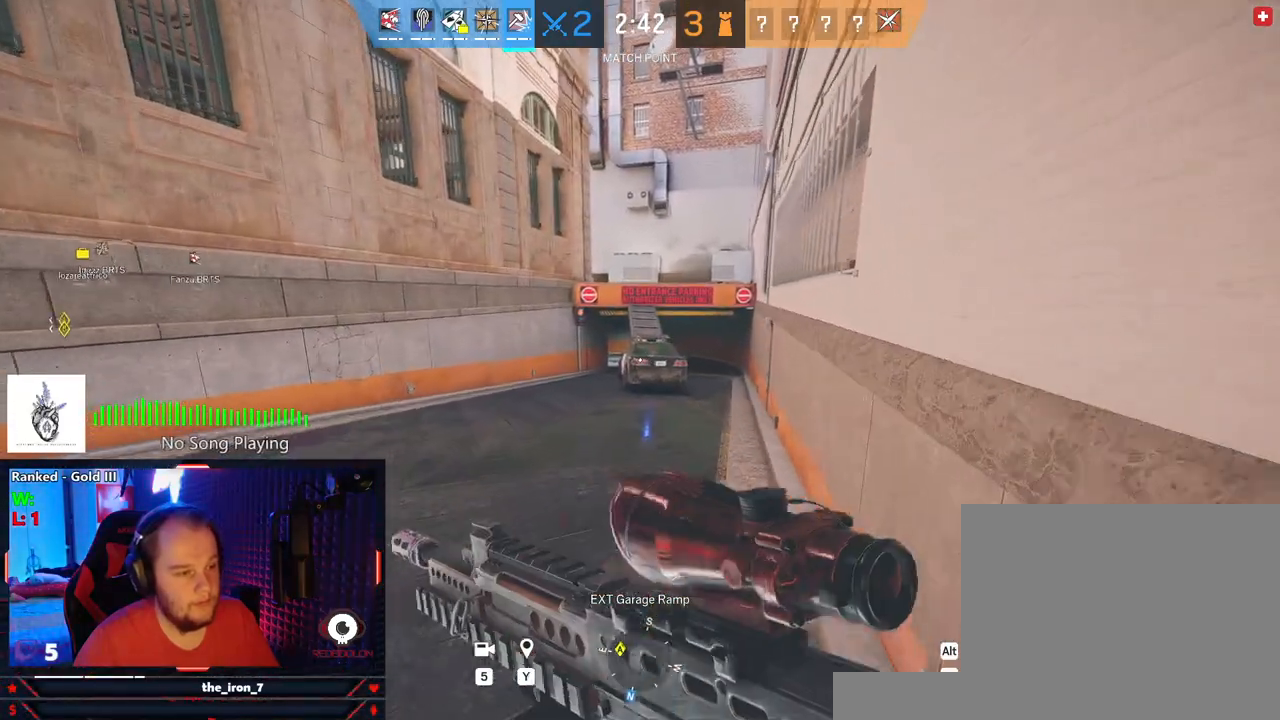
{"keys": ["shift", "w"], "mouse": [], "mouse_move": "still", "events": []}
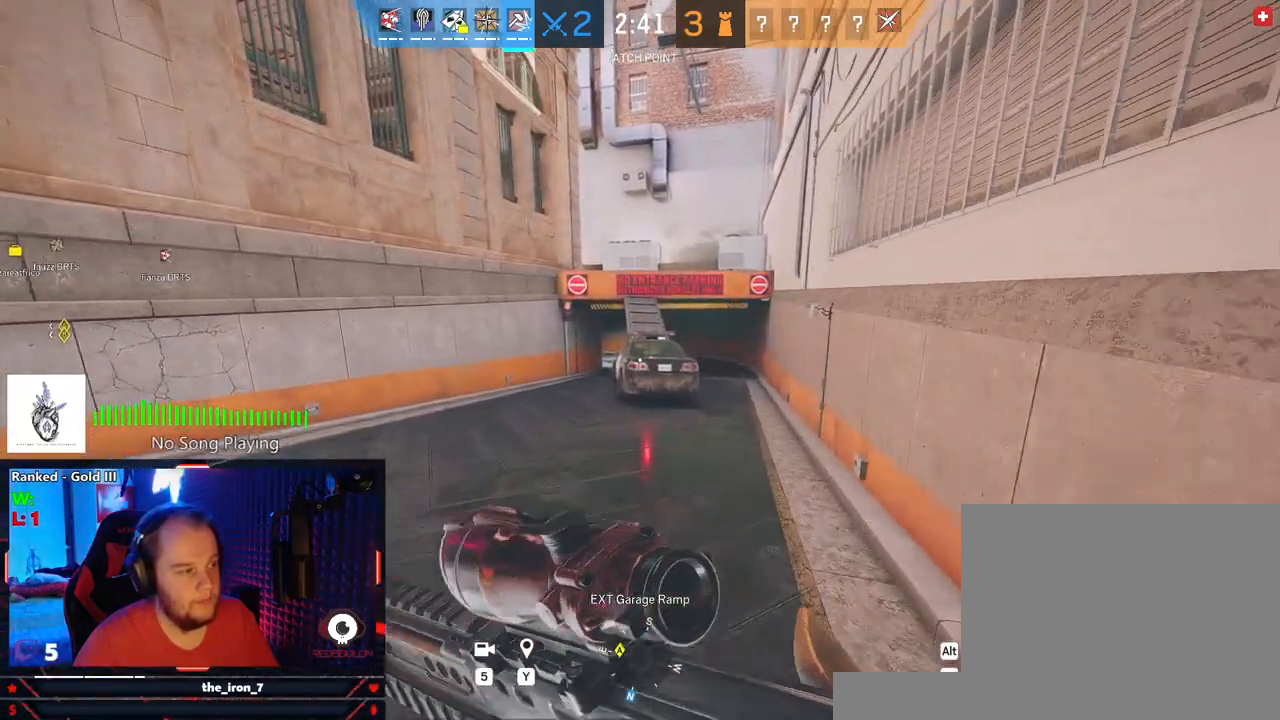
{"keys": ["shift", "w"], "mouse": [], "mouse_move": "still", "events": []}
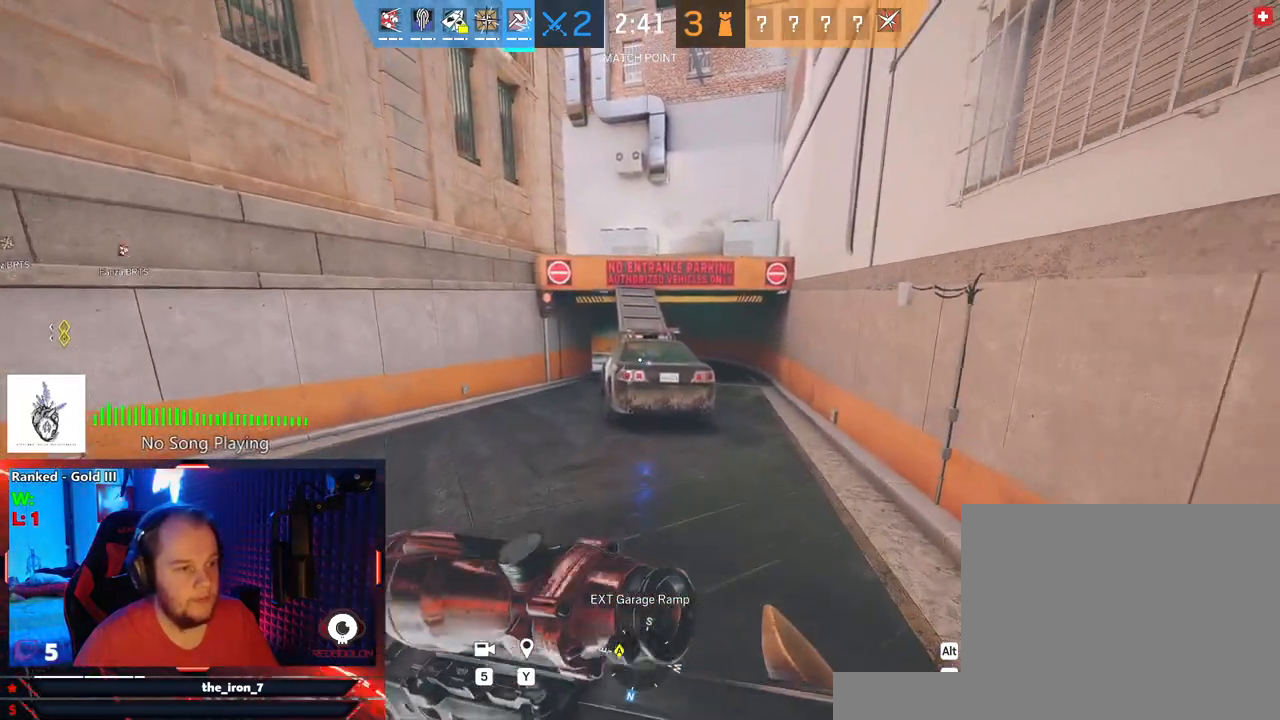
{"keys": ["shift", "w"], "mouse": [], "mouse_move": "still", "events": []}
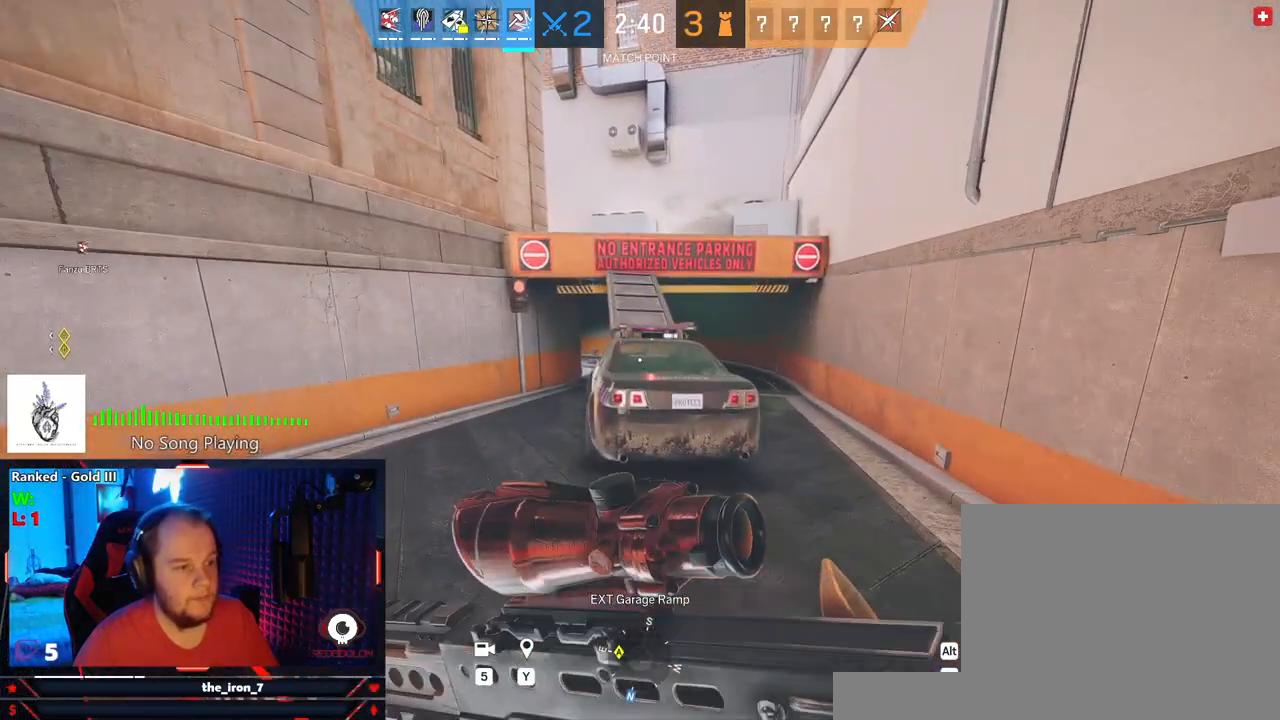
{"keys": ["shift", "space", "w"], "mouse": [], "mouse_move": "still", "events": [[166, "d", "down"], [271, "d", "up"], [458, "space", "down"]]}
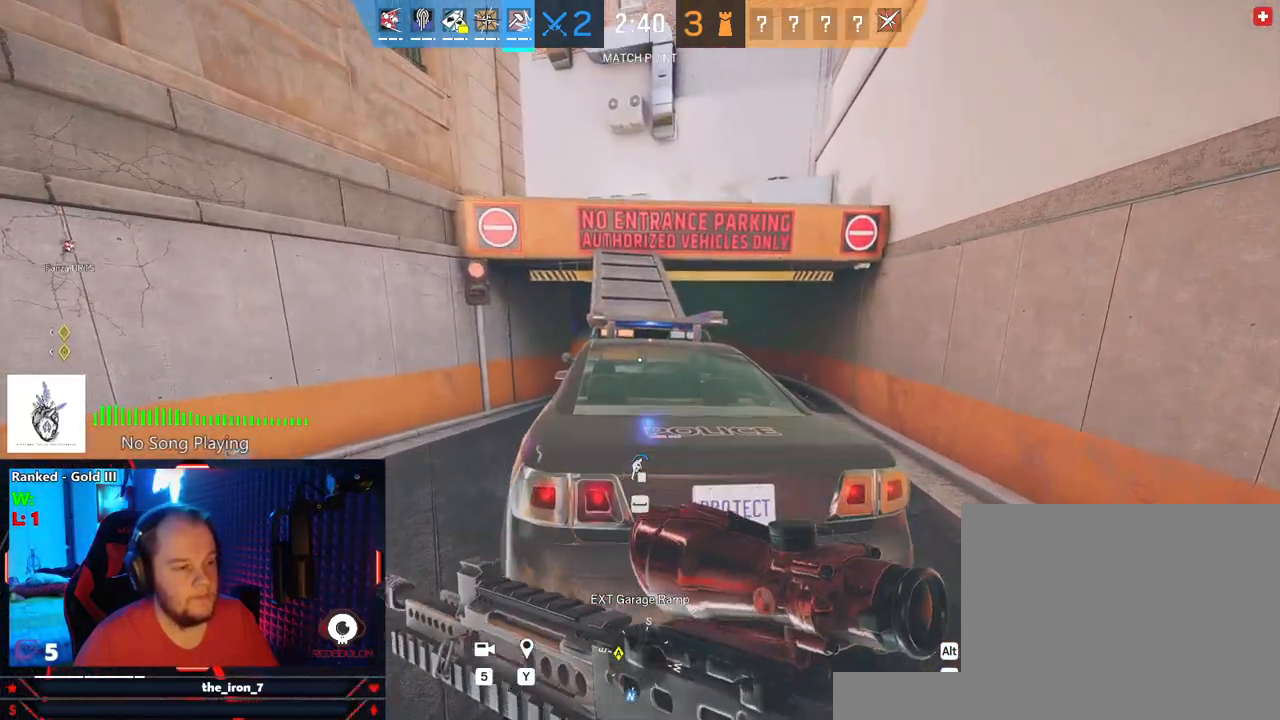
{"keys": ["shift", "w"], "mouse": [], "mouse_move": "still", "events": [[41, "space", "up"], [104, "space", "down"], [187, "space", "up"]]}
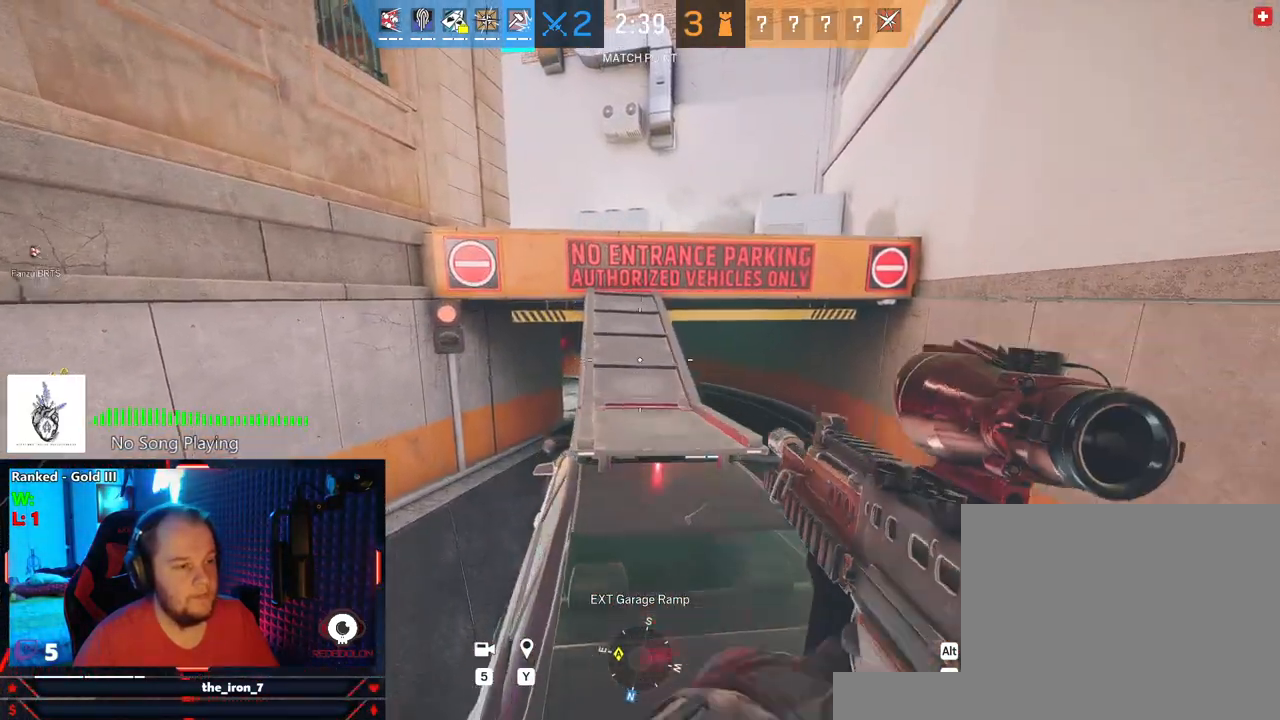
{"keys": ["shift", "w"], "mouse": [], "mouse_move": "still", "events": []}
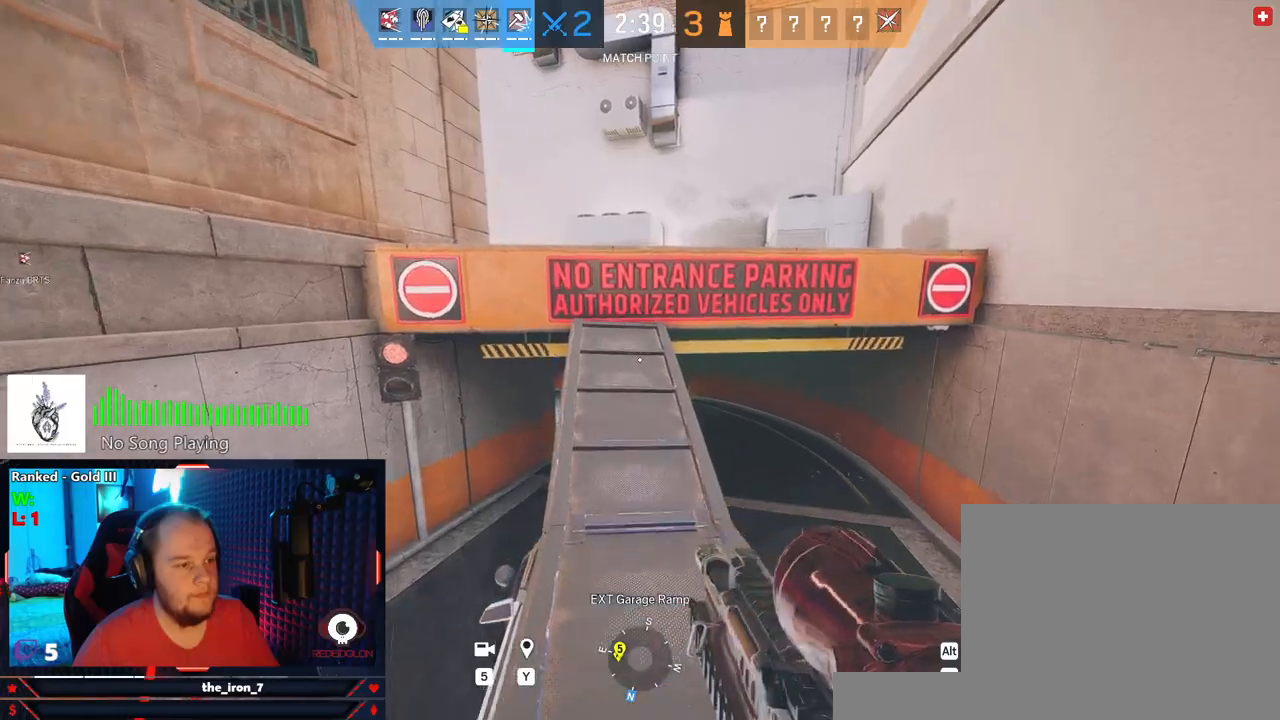
{"keys": ["shift", "w"], "mouse": [], "mouse_move": "still", "events": []}
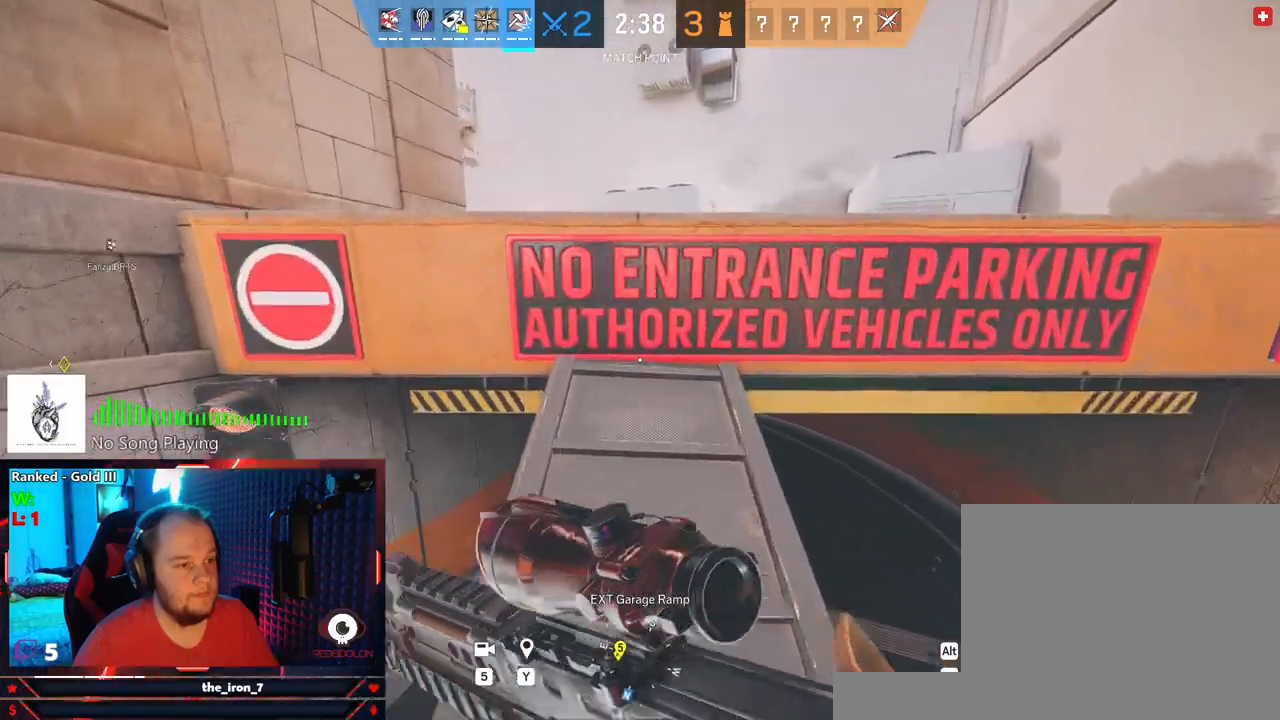
{"keys": ["shift", "w"], "mouse": [], "mouse_move": "still", "events": [[229, "space", "down"], [333, "space", "up"], [437, "space", "down"], [479, "space", "up"]]}
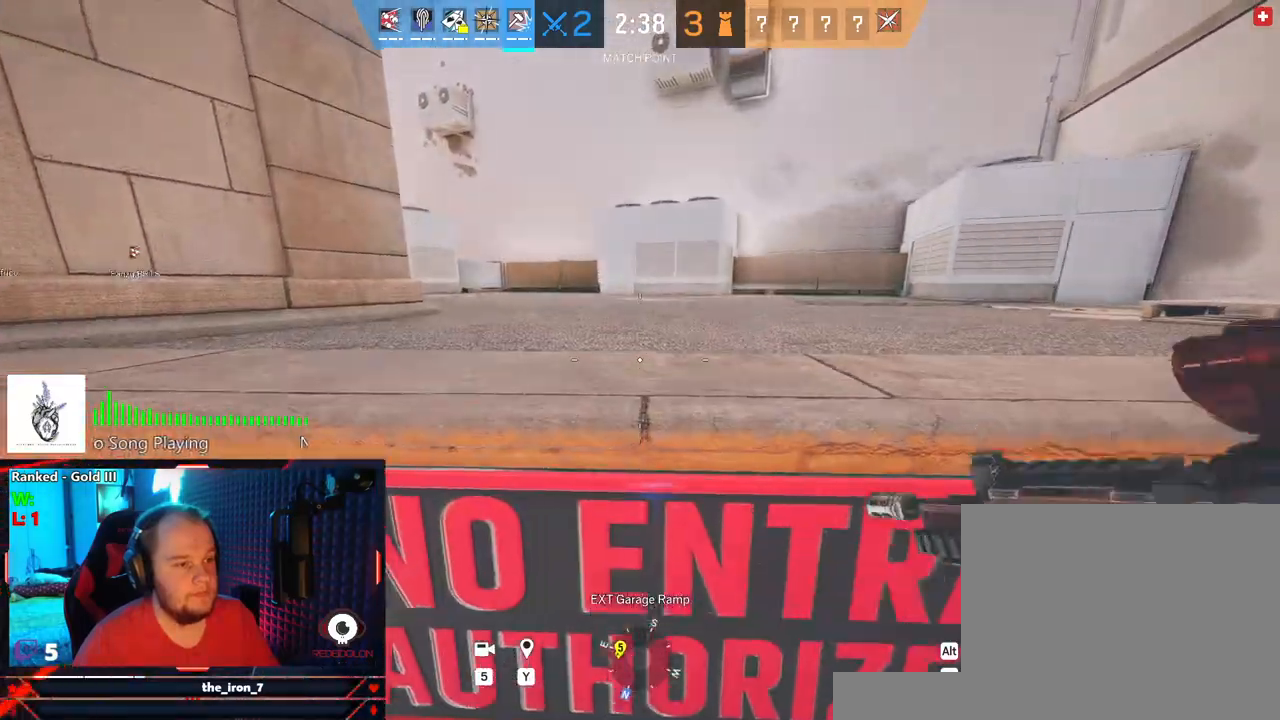
{"keys": ["shift", "w"], "mouse": [], "mouse_move": "still", "events": []}
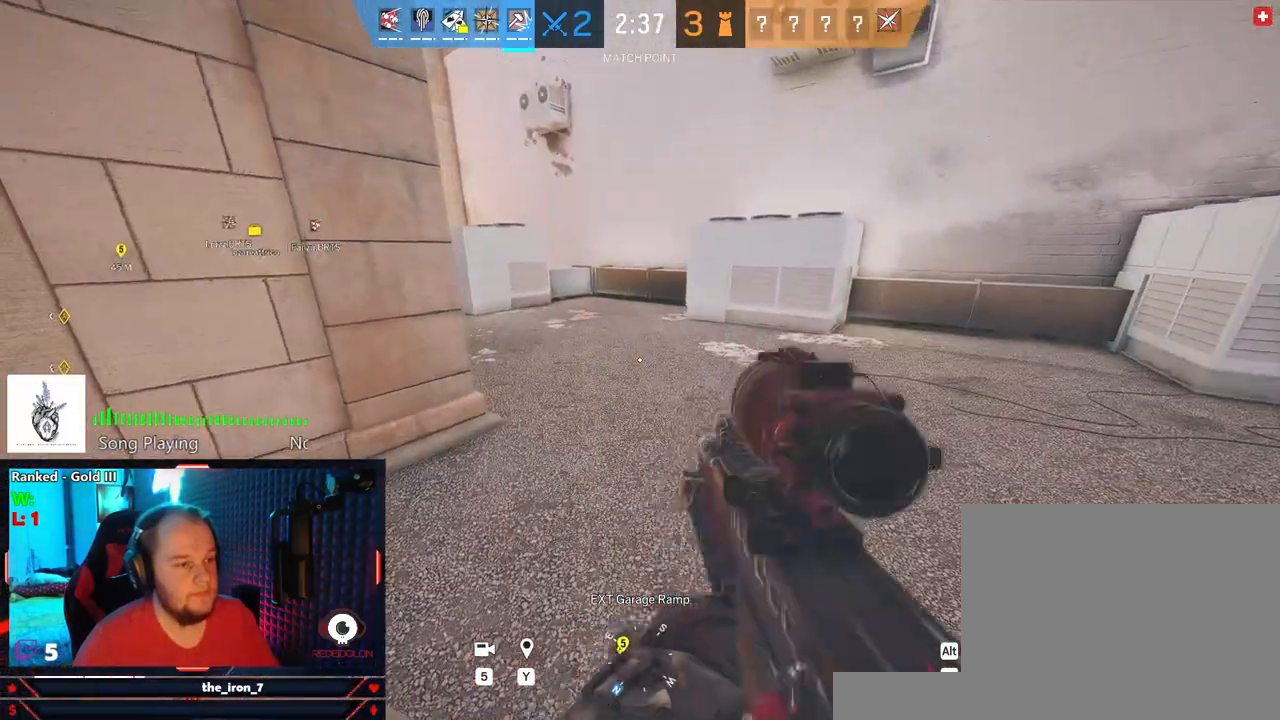
{"keys": ["shift", "w"], "mouse": [], "events": []}
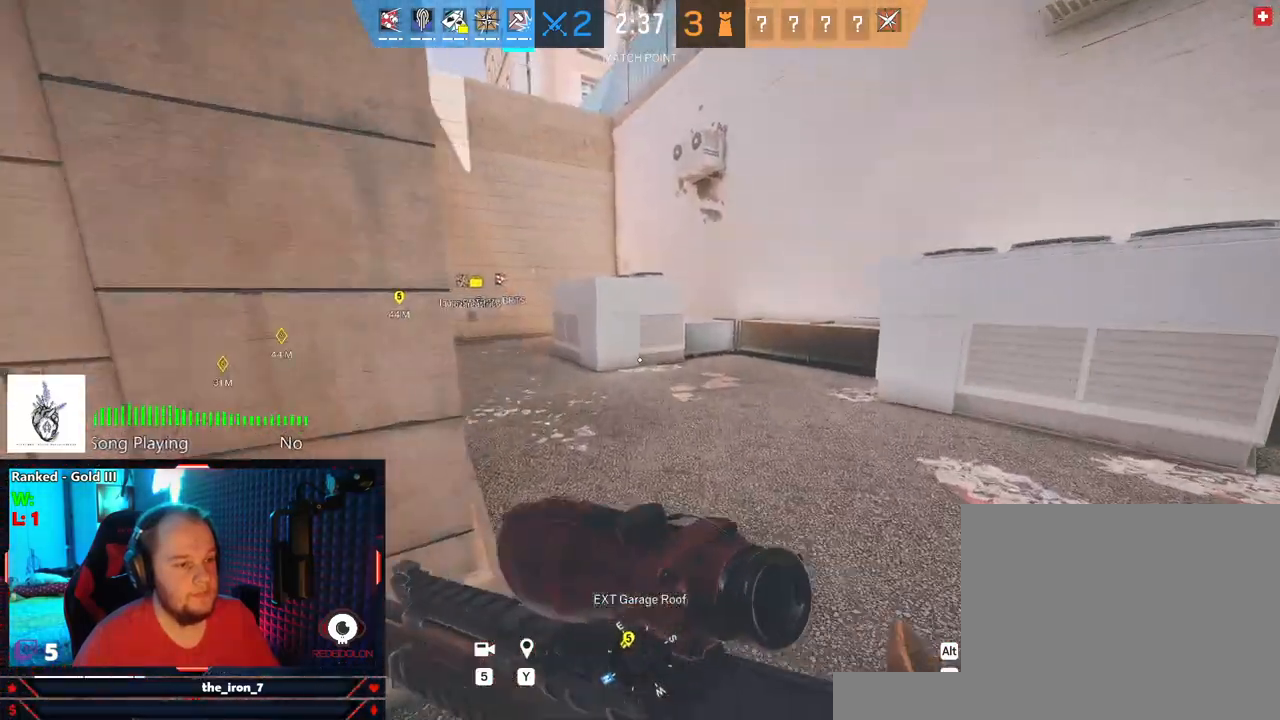
{"keys": ["d", "shift", "w"], "mouse": [], "mouse_move": "left", "events": [[375, "d", "down"]]}
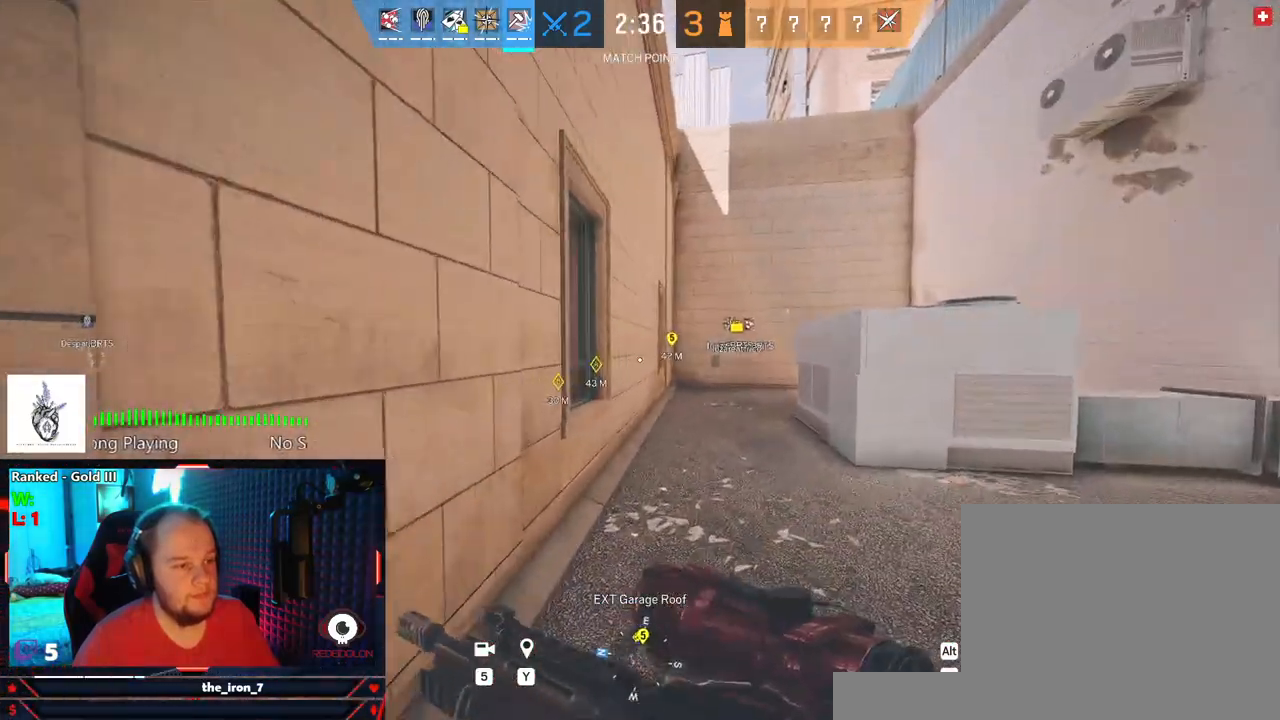
{"keys": ["d", "e", "w"], "mouse": [], "mouse_move": "left", "events": [[208, "shift", "up"], [208, "w", "up"], [354, "e", "down"], [437, "w", "down"]]}
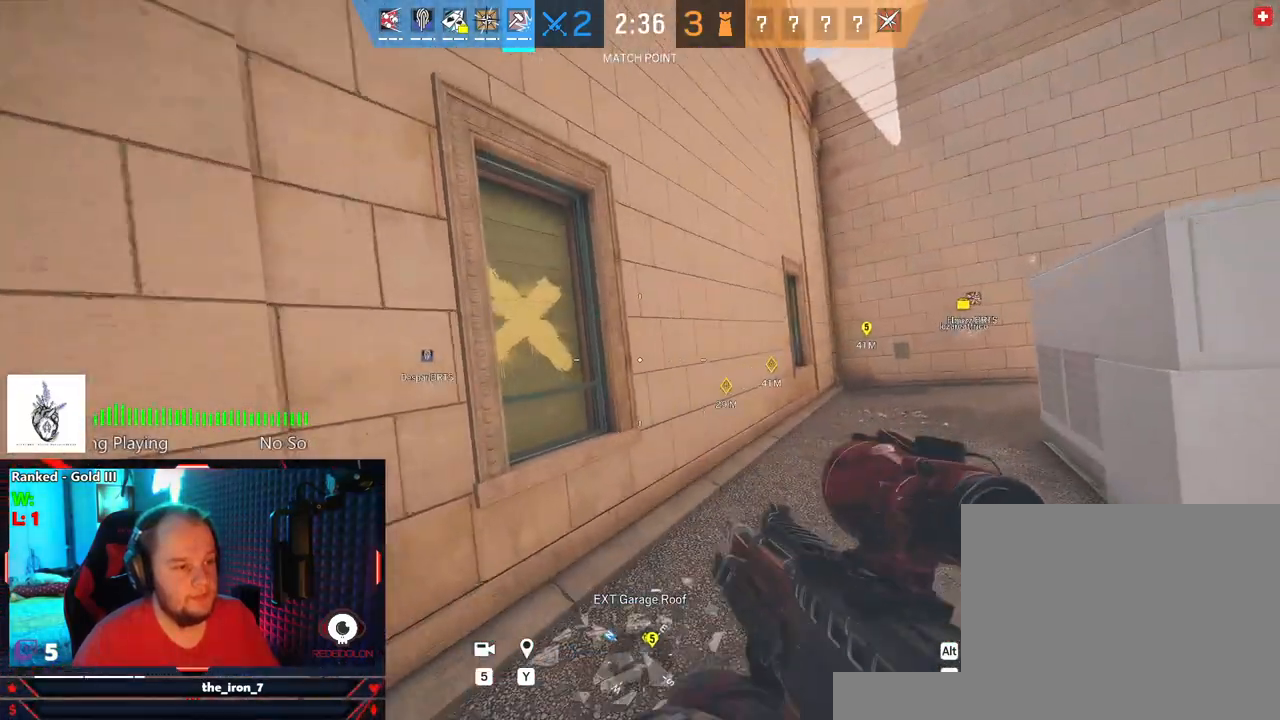
{"keys": ["d", "shift", "w"], "mouse": [], "mouse_move": "still", "events": [[229, "e", "up"], [229, "w", "up"], [312, "shift", "down"], [312, "w", "down"]]}
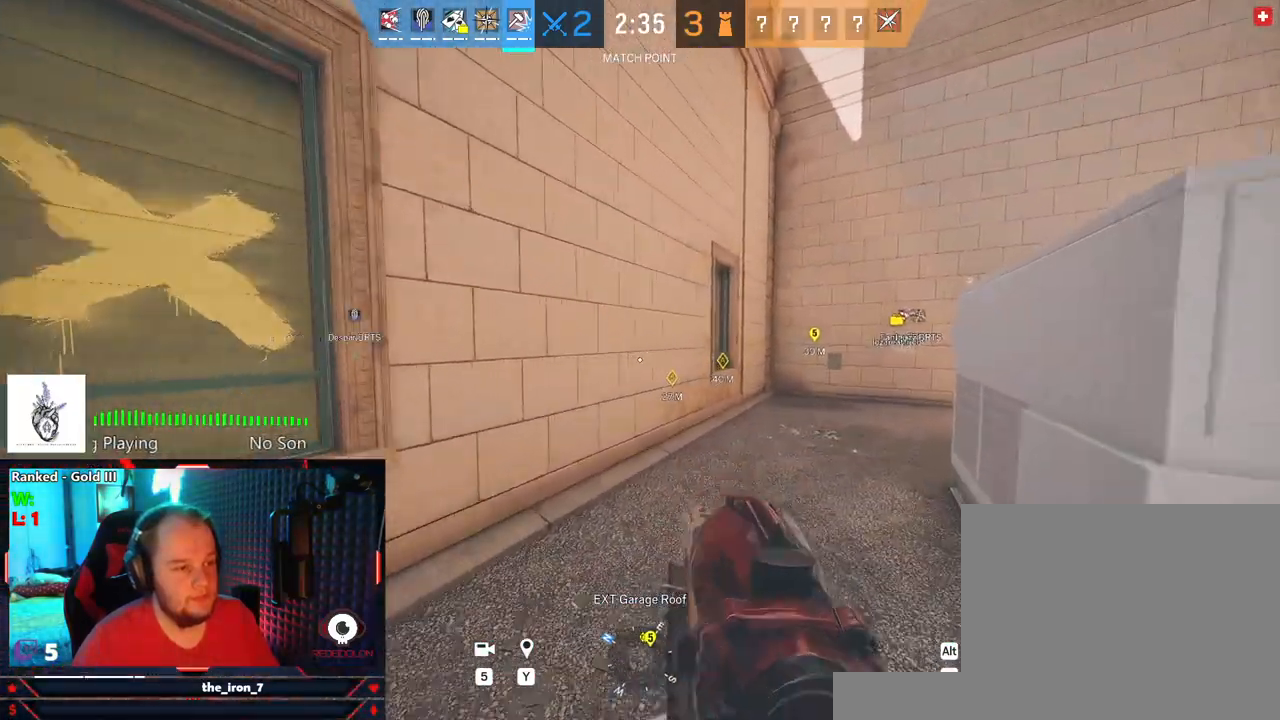
{"keys": ["d", "shift", "w"], "mouse": [], "mouse_move": "still", "events": []}
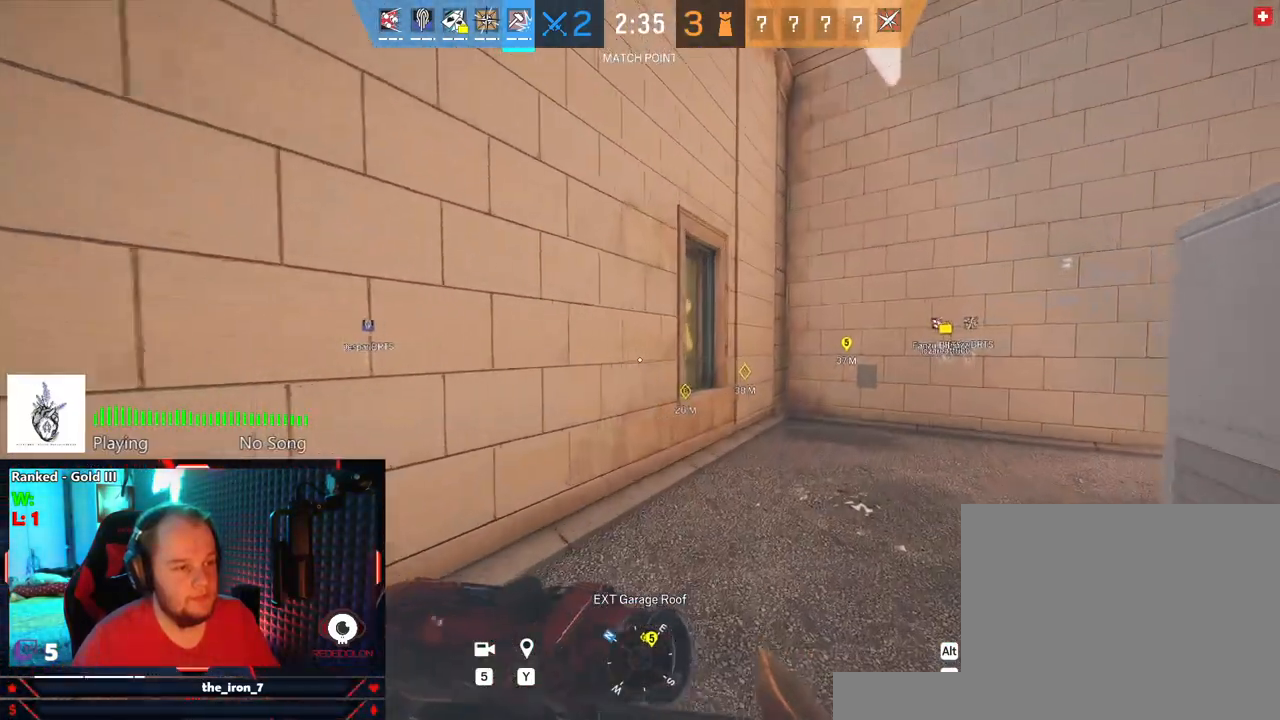
{"keys": ["d", "shift", "w"], "mouse": [], "mouse_move": "left", "events": [[208, "mouse_wheel", "down"], [250, "mouse_wheel", "up"]]}
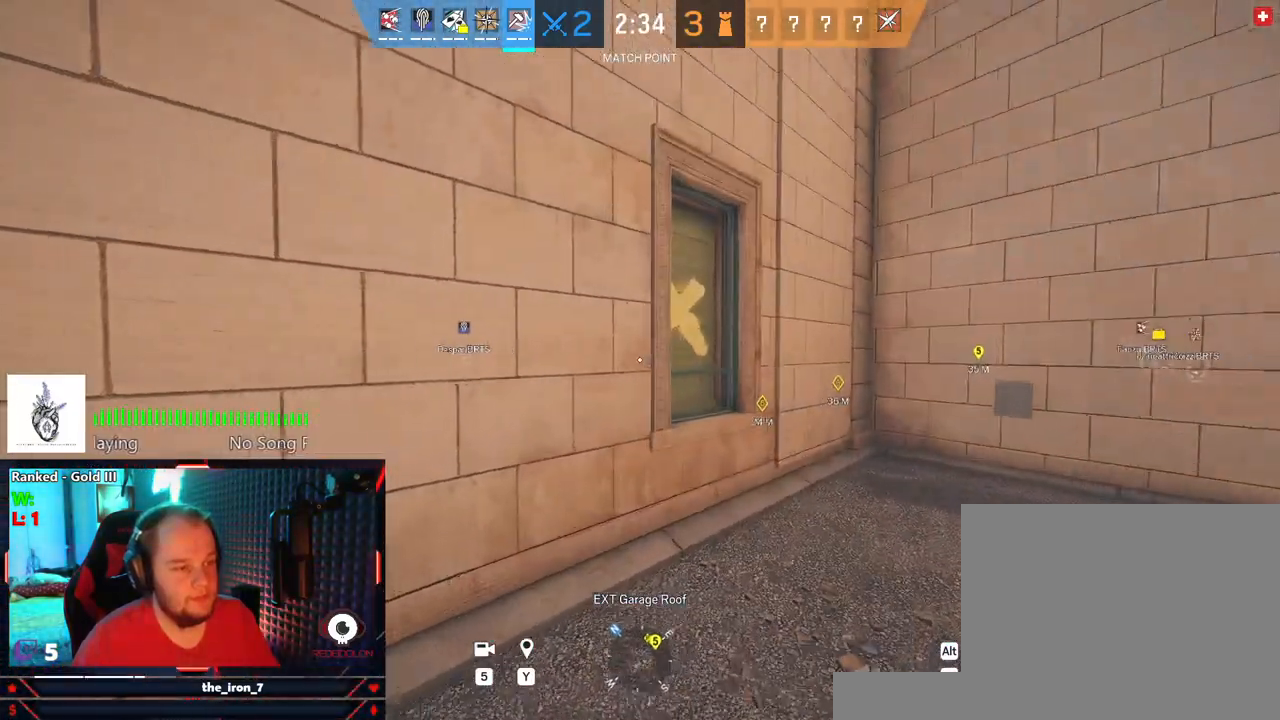
{"keys": ["w"], "mouse": [], "mouse_move": "still", "events": [[229, "shift", "up"], [271, "d", "up"]]}
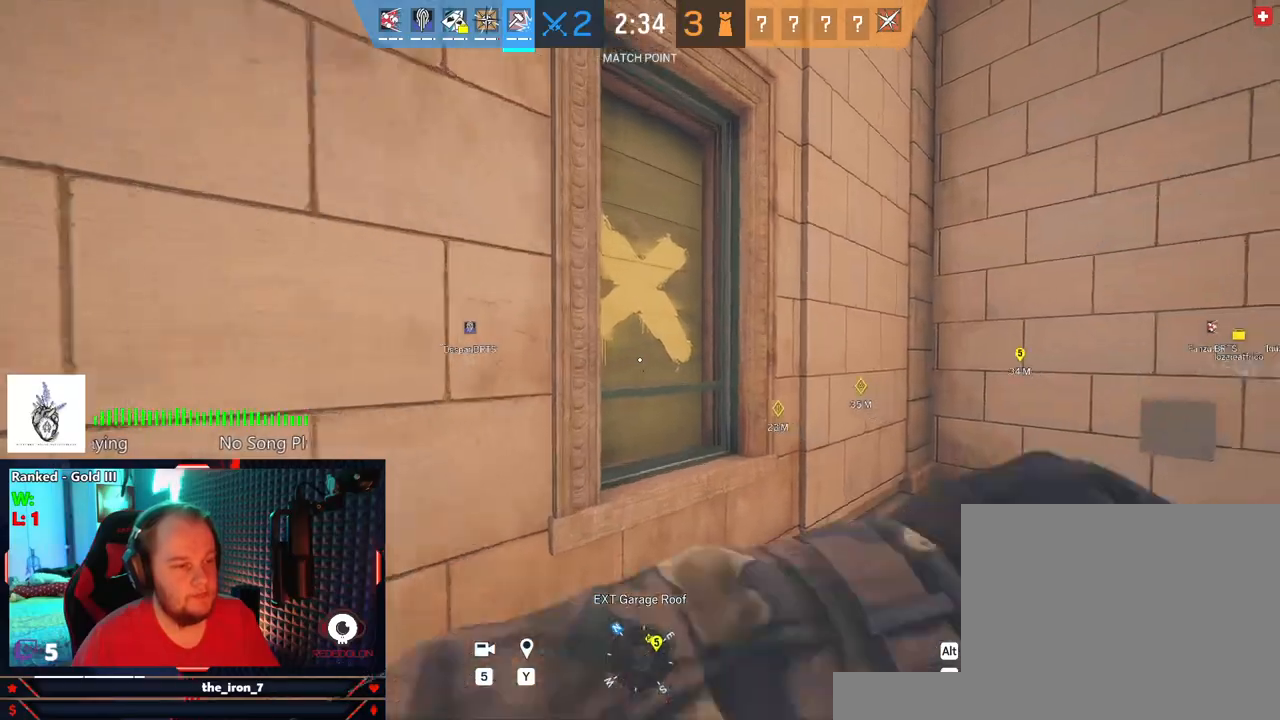
{"keys": ["d", "s"], "mouse": [], "mouse_move": "left", "events": [[291, "d", "down"], [333, "w", "up"], [416, "s", "down"]]}
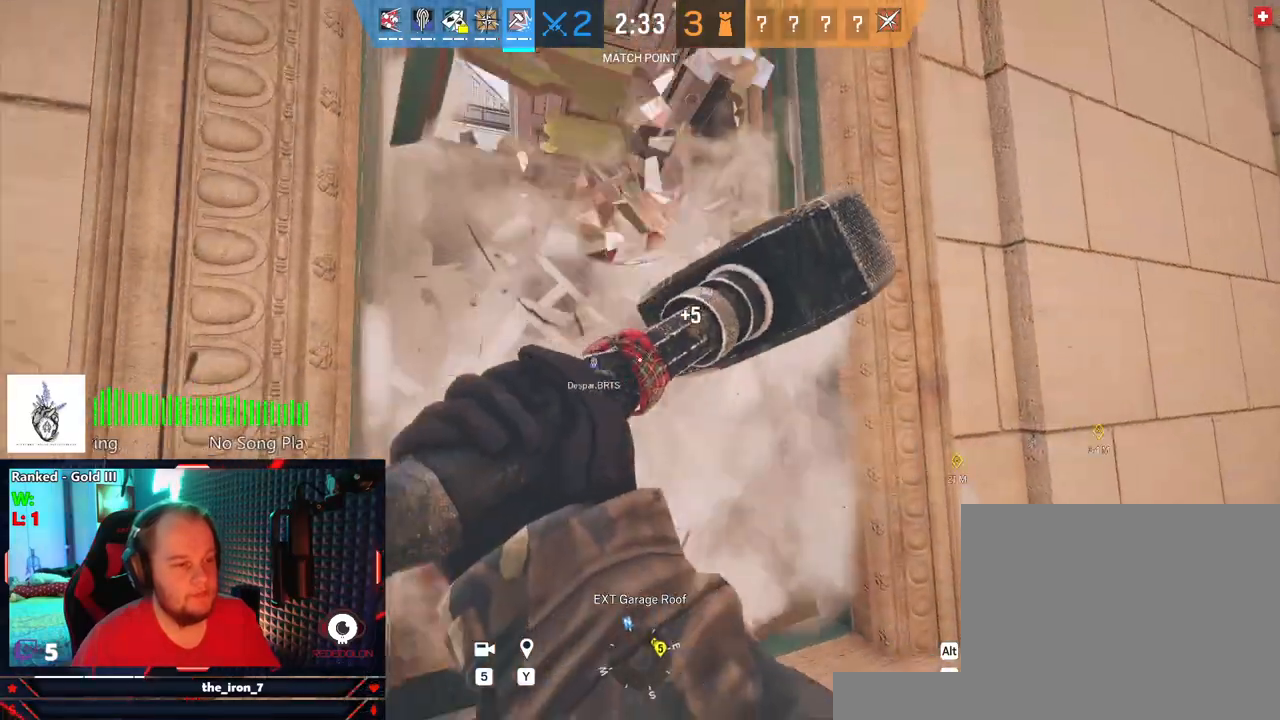
{"keys": ["a"], "mouse": [], "mouse_move": "right", "events": [[21, "d", "up"], [166, "a", "down"], [312, "s", "up"]]}
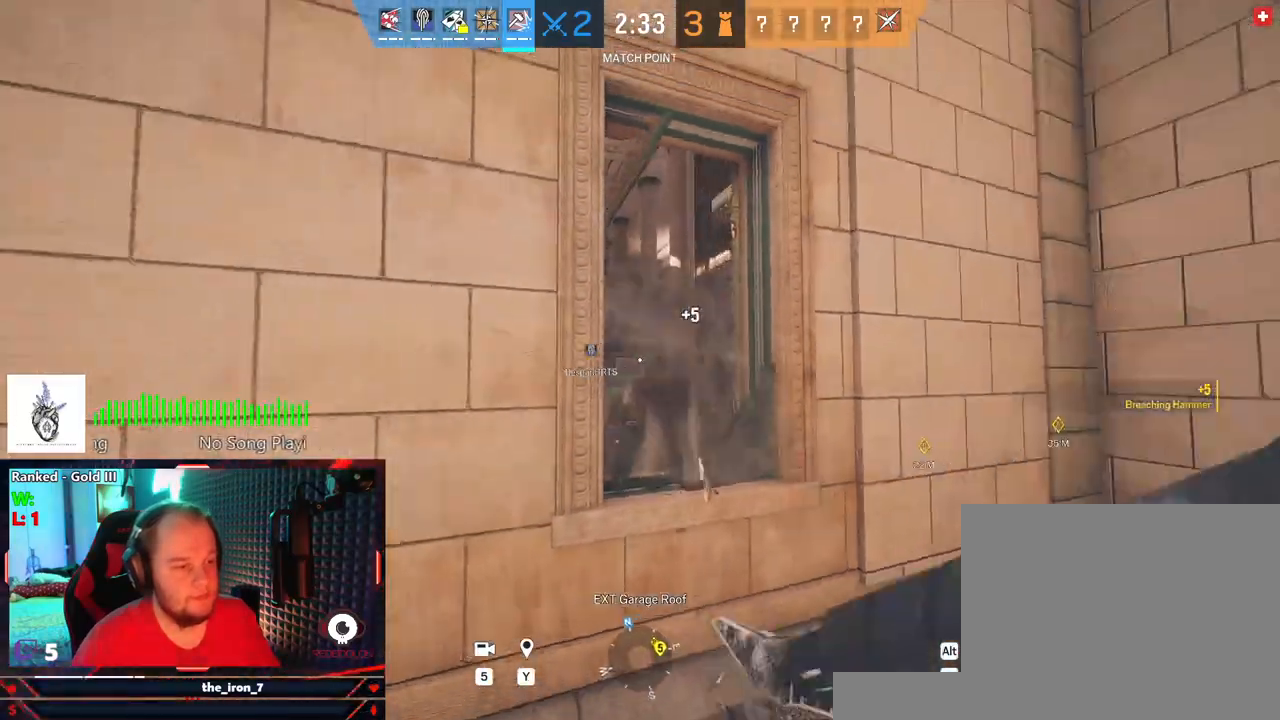
{"keys": ["d", "e"], "mouse": [], "mouse_move": "left", "events": [[41, "e", "down"], [125, "a", "up"], [125, "d", "down"]]}